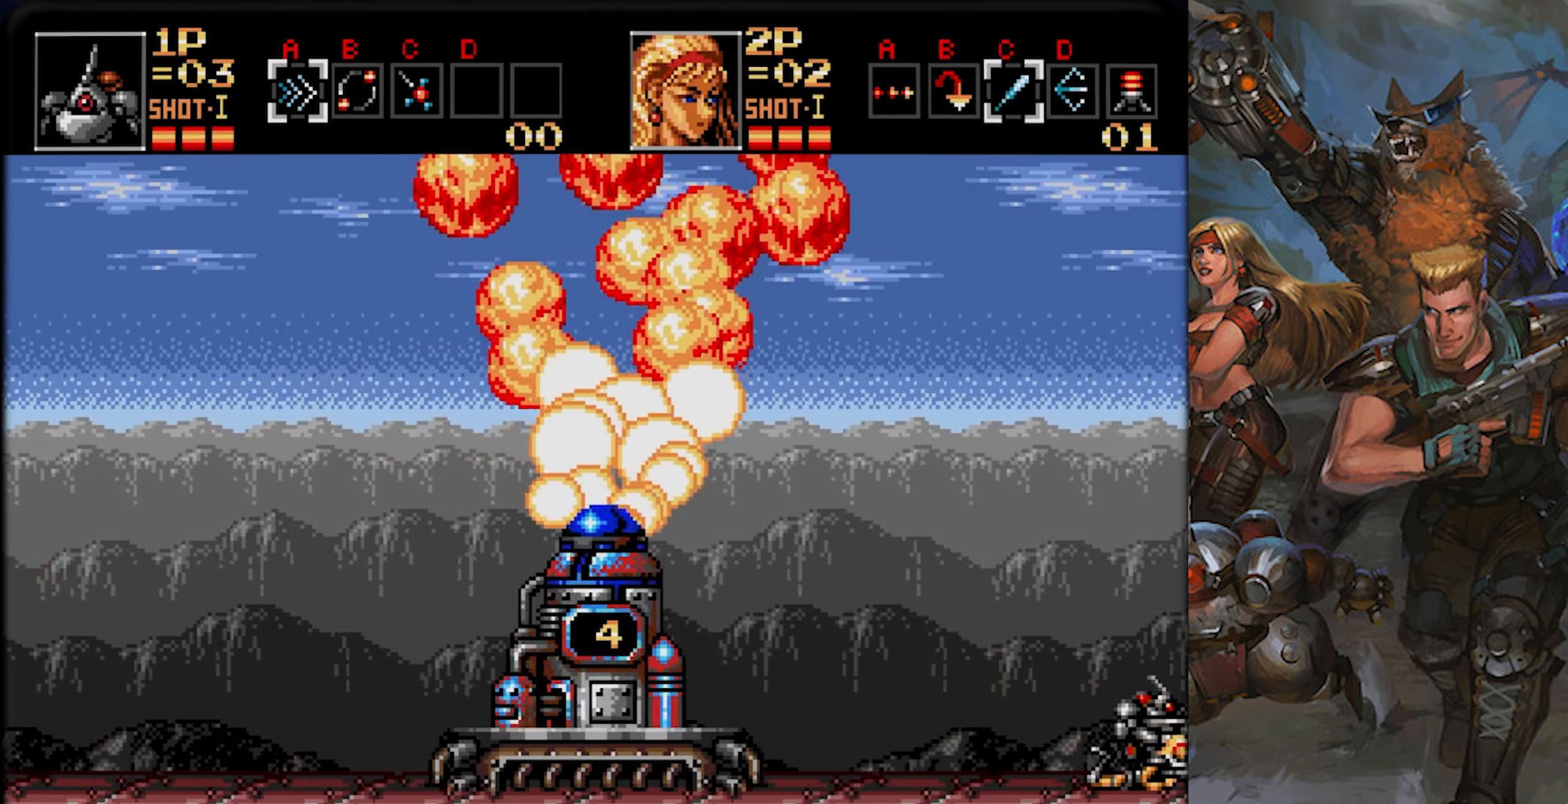
Gameplay with a controller (PlayStation layout); each line is a JSON object with the inputs held at the frame after it (dt_ms = milliseconds from this image to that frame). "events" lists button and stick changes between this image and that frame as [ms after this image, input, new state], when the widget could be followed in between. Not read: L1 L2 L3 R1 R2 R3 SELECT SQUARE START.
{"dt_ms": 501, "buttons": ["CROSS", "DPAD_RIGHT"], "left_stick": "center", "right_stick": "center", "events": []}
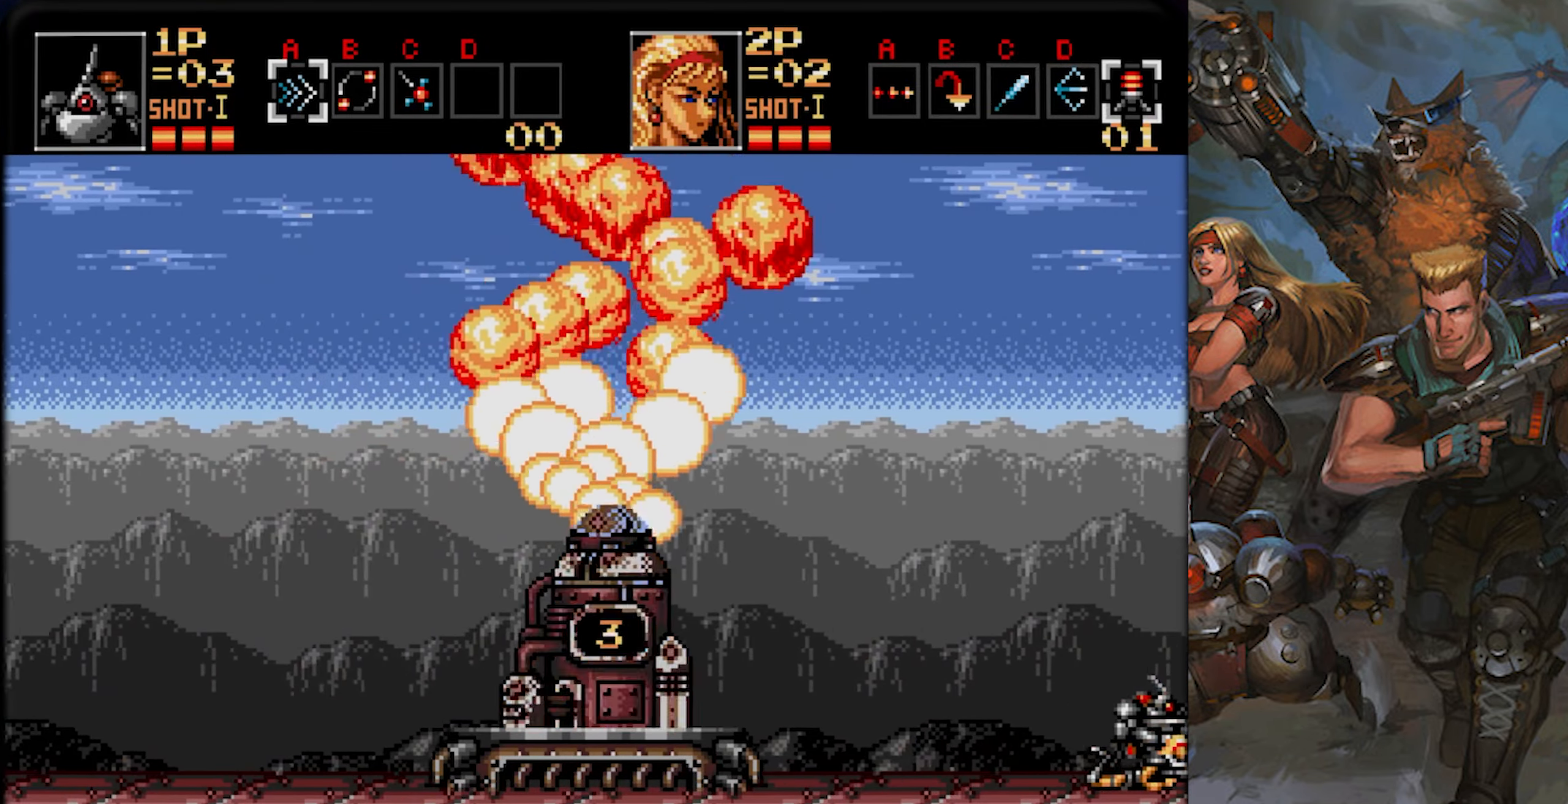
{"dt_ms": 500, "buttons": ["CROSS", "DPAD_RIGHT"], "left_stick": "center", "right_stick": "center", "events": []}
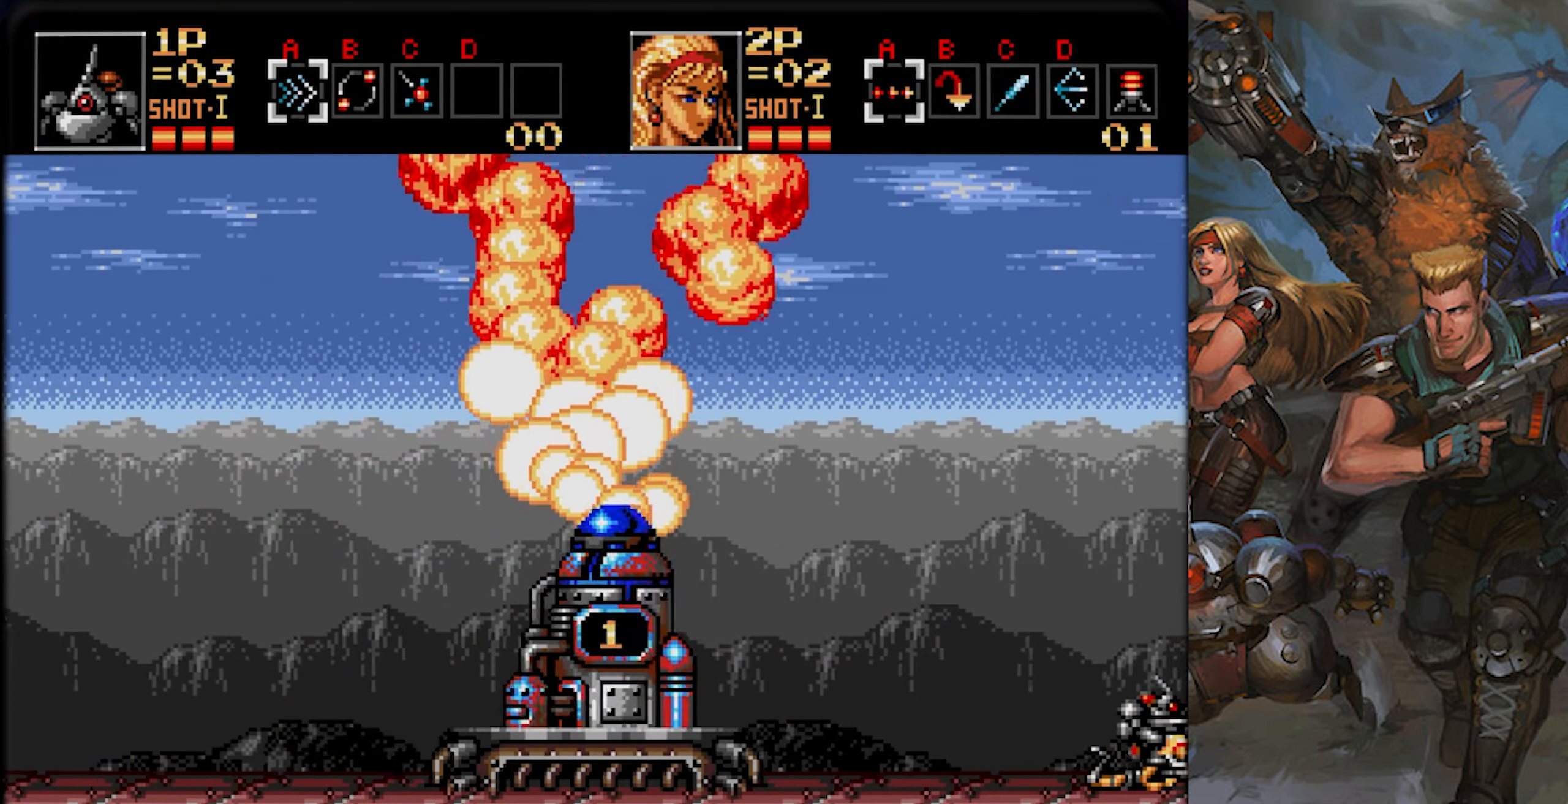
{"dt_ms": 501, "buttons": ["CROSS", "DPAD_RIGHT"], "left_stick": "center", "right_stick": "center", "events": []}
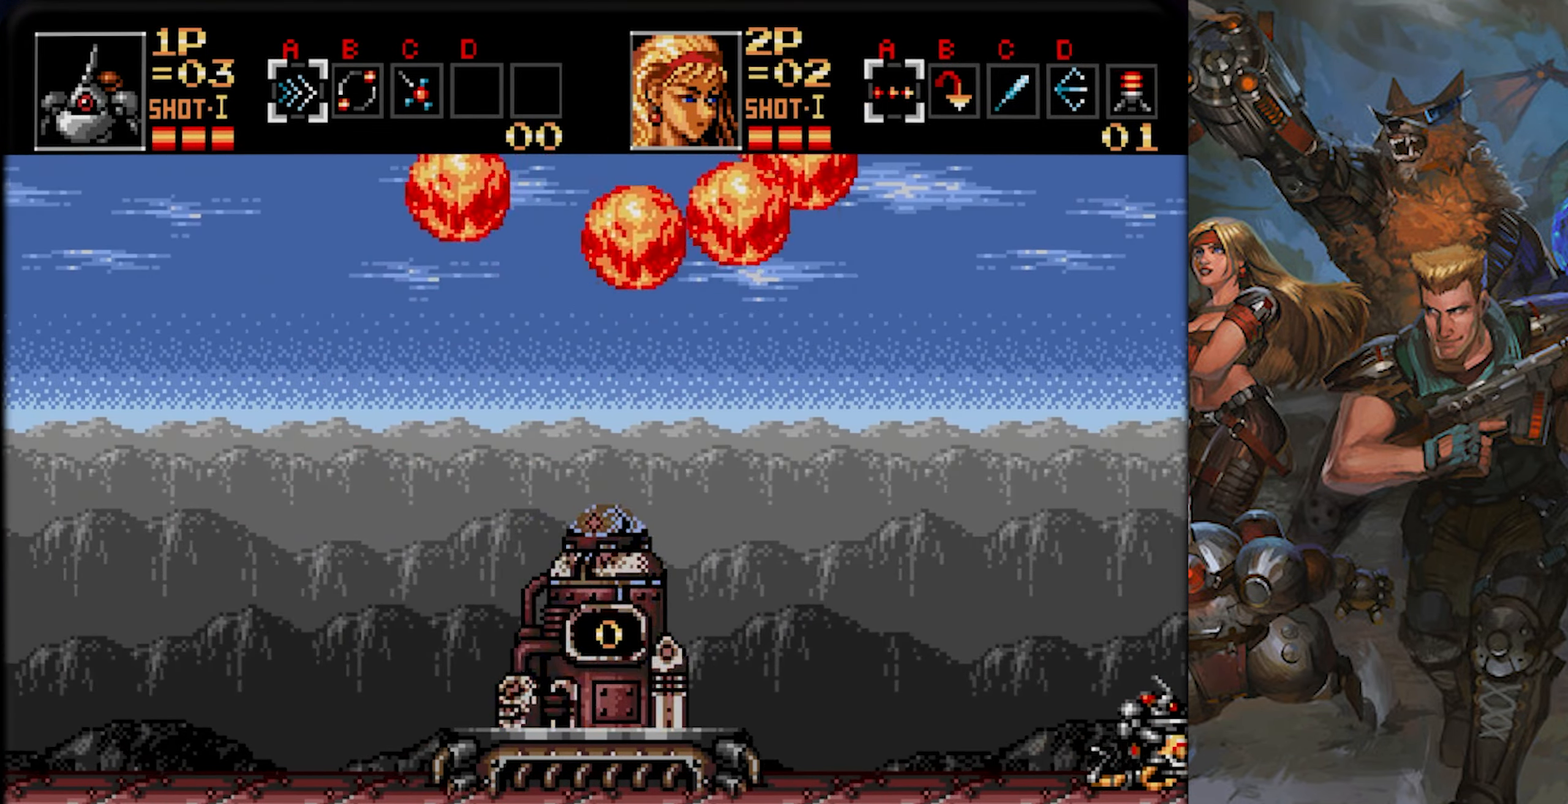
{"dt_ms": 1000, "buttons": ["CROSS", "DPAD_RIGHT"], "left_stick": "center", "right_stick": "center"}